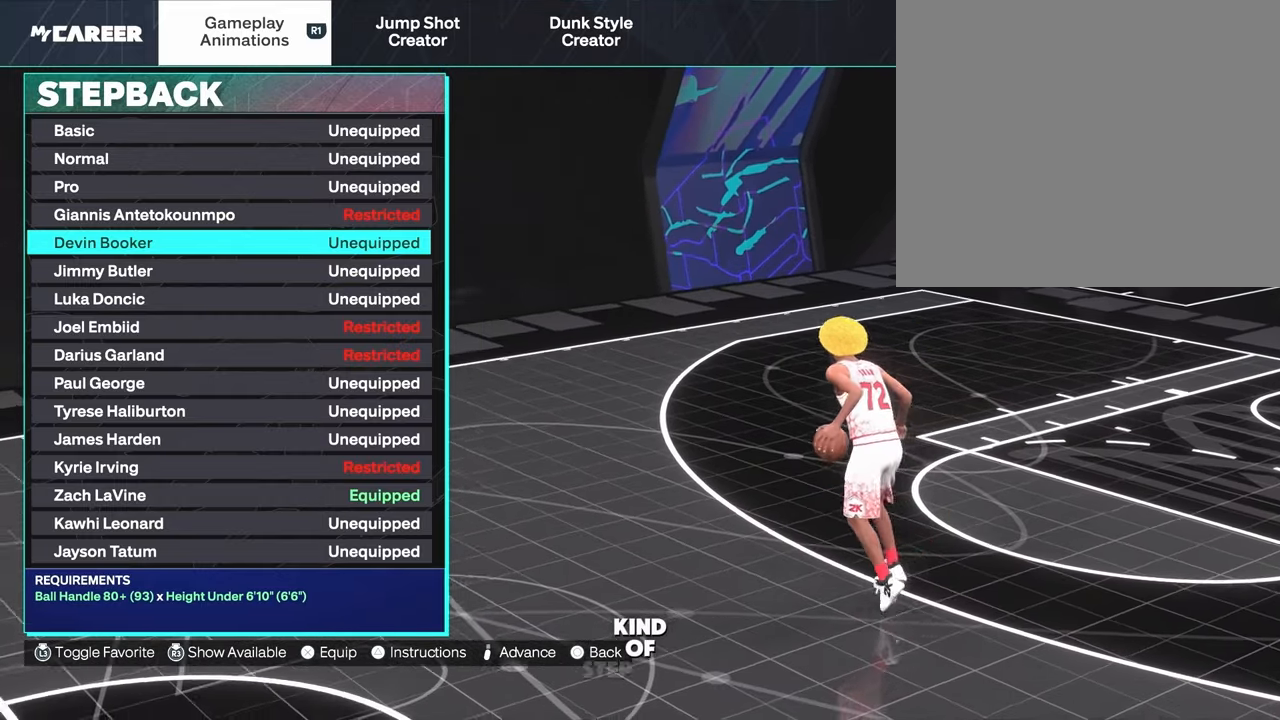
Gameplay with a controller (PlayStation layout); each line is a JSON object with the inputs held at the frame after it. "events" lists button and stick changes between this image and that frame as [ms after this image, input, new state], when the widget could be followed in between.
{"buttons": [], "left_stick": "center", "right_stick": "center", "events": []}
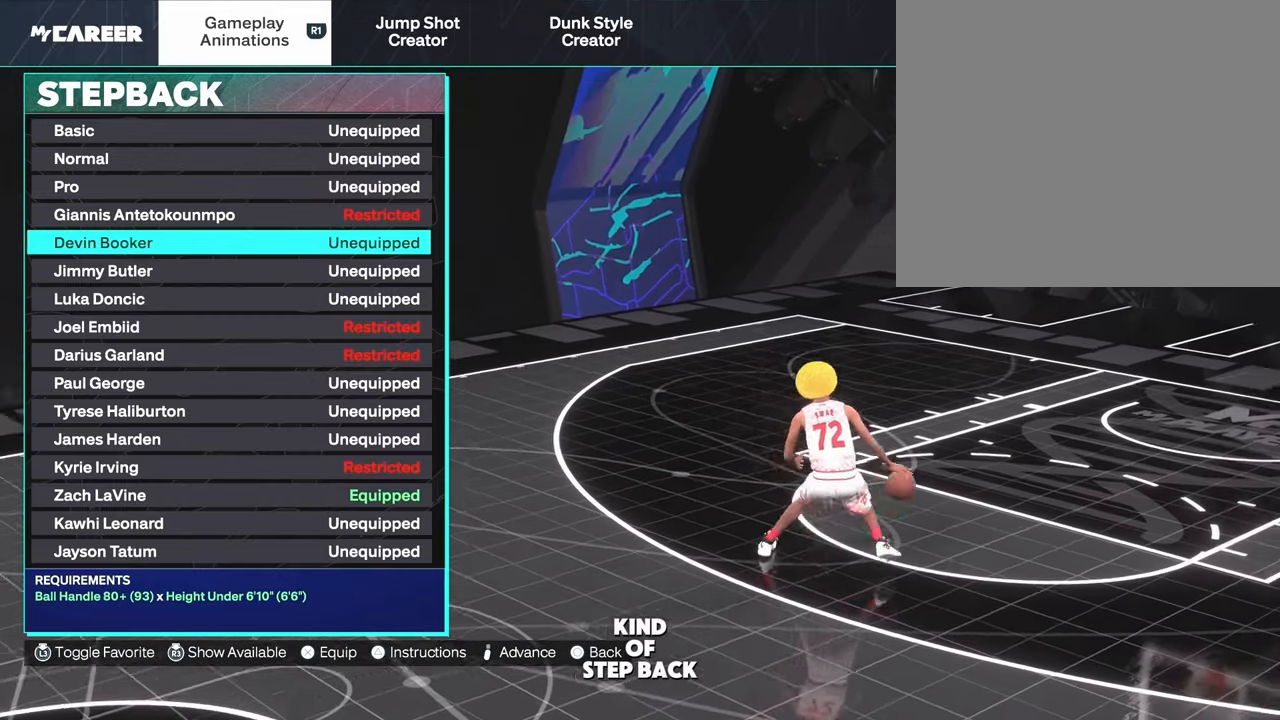
{"buttons": ["DPAD_DOWN"], "left_stick": "center", "right_stick": "center", "events": [[233, "DPAD_DOWN", "down"]]}
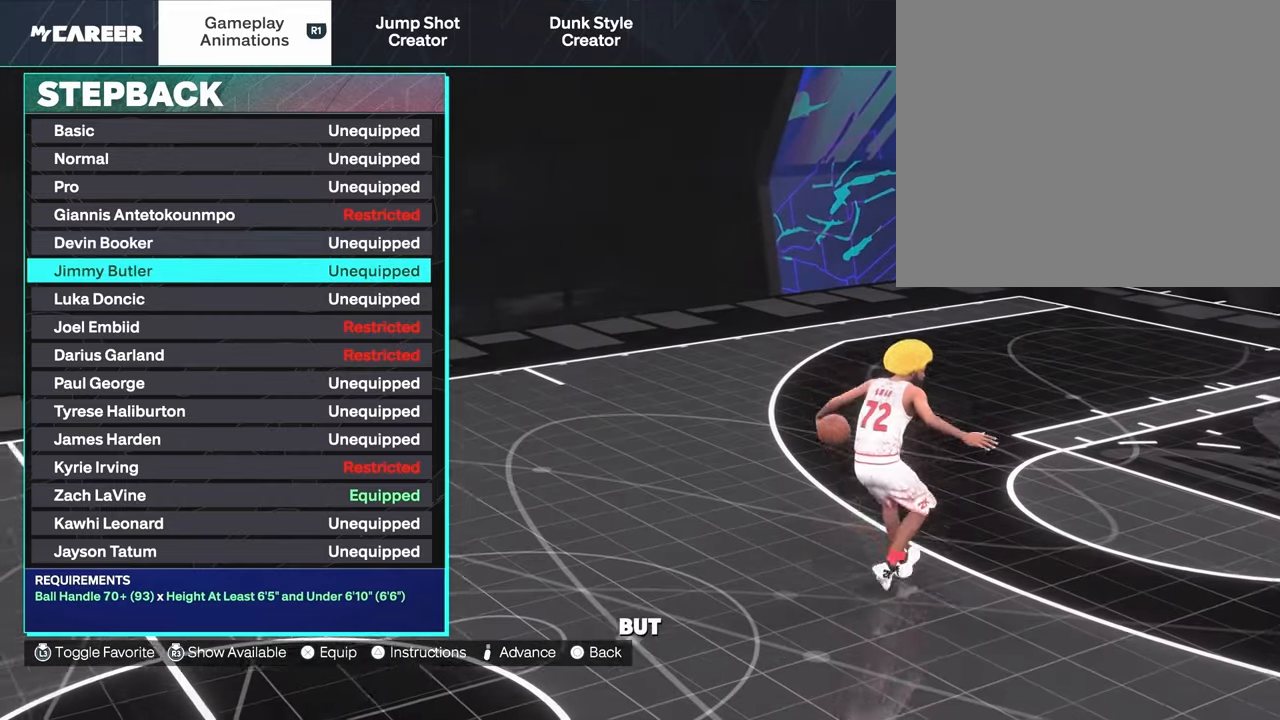
{"buttons": [], "left_stick": "center", "right_stick": "center", "events": [[500, "DPAD_DOWN", "up"]]}
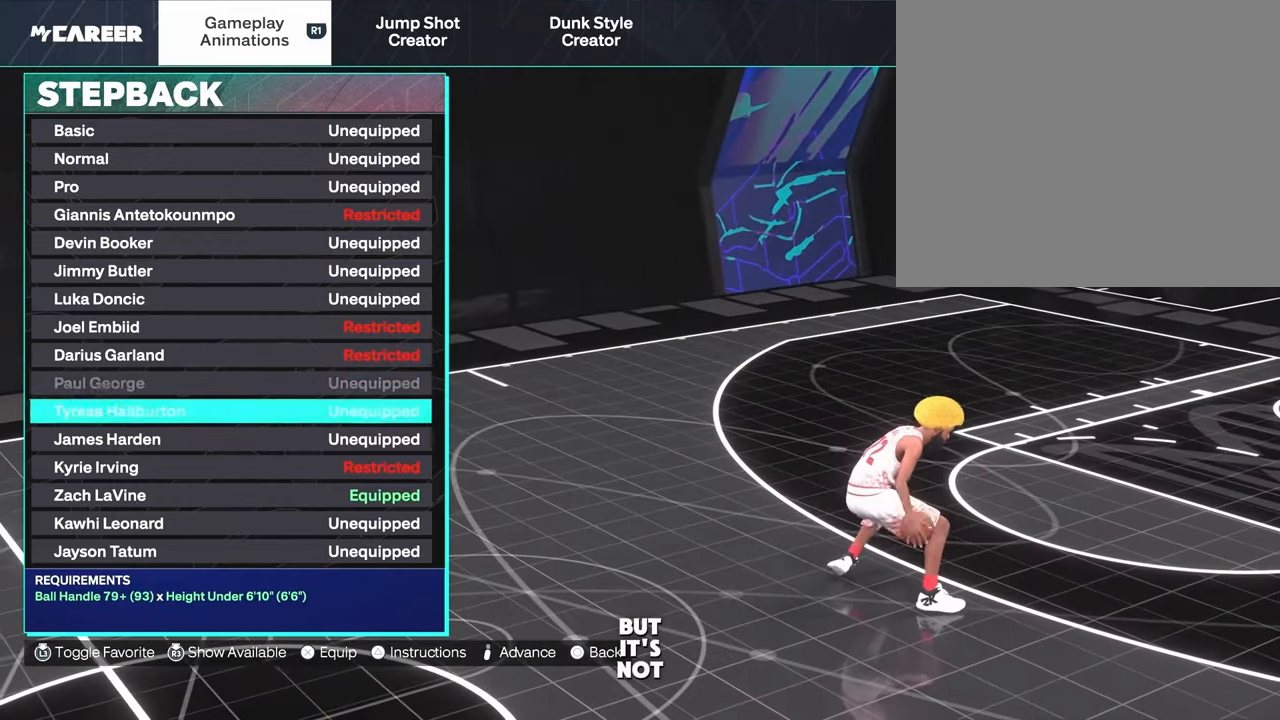
{"buttons": [], "left_stick": "center", "right_stick": "center", "events": [[167, "DPAD_DOWN", "down"], [300, "DPAD_DOWN", "up"], [383, "DPAD_DOWN", "down"], [500, "DPAD_DOWN", "up"]]}
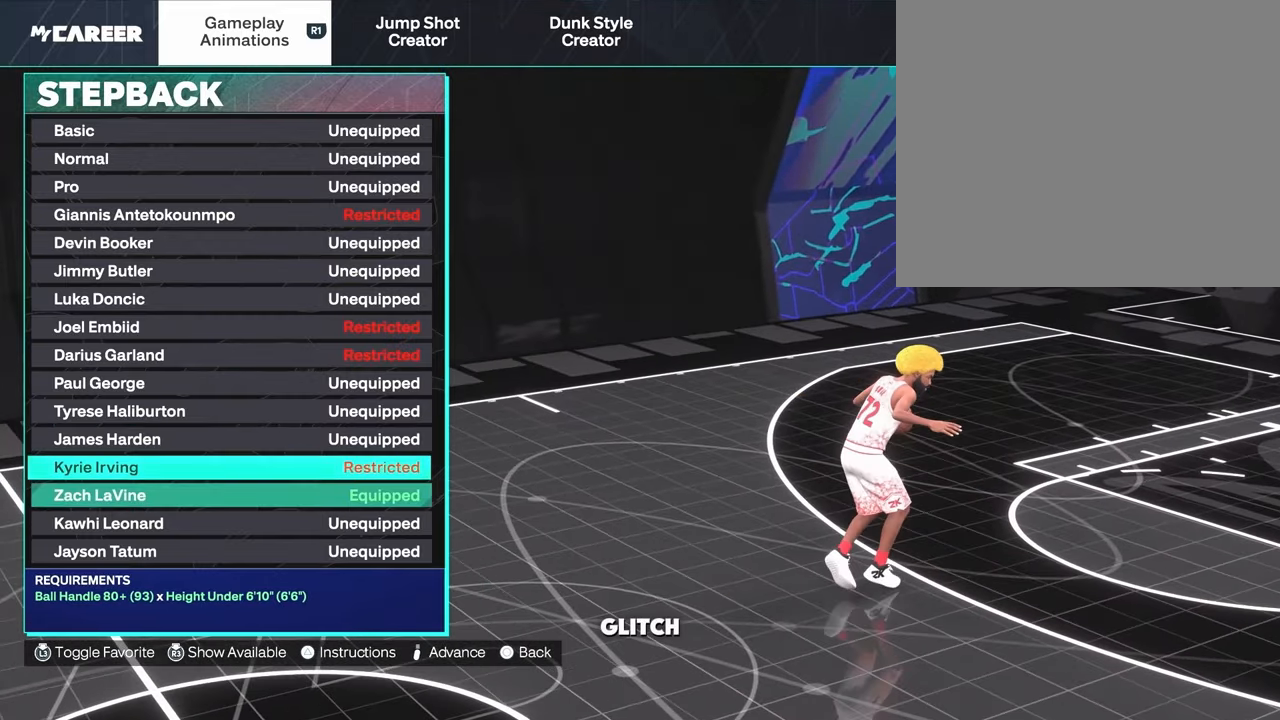
{"buttons": [], "left_stick": "center", "right_stick": "center", "events": []}
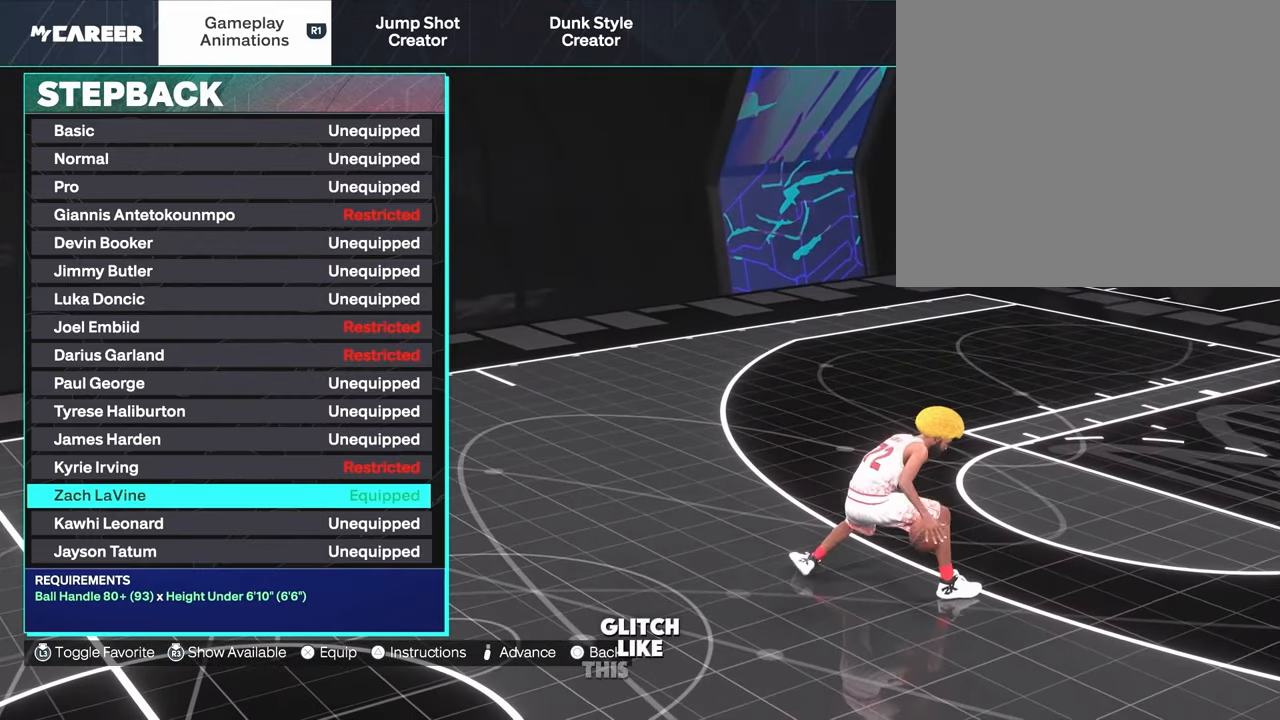
{"buttons": [], "left_stick": "center", "right_stick": "center", "events": []}
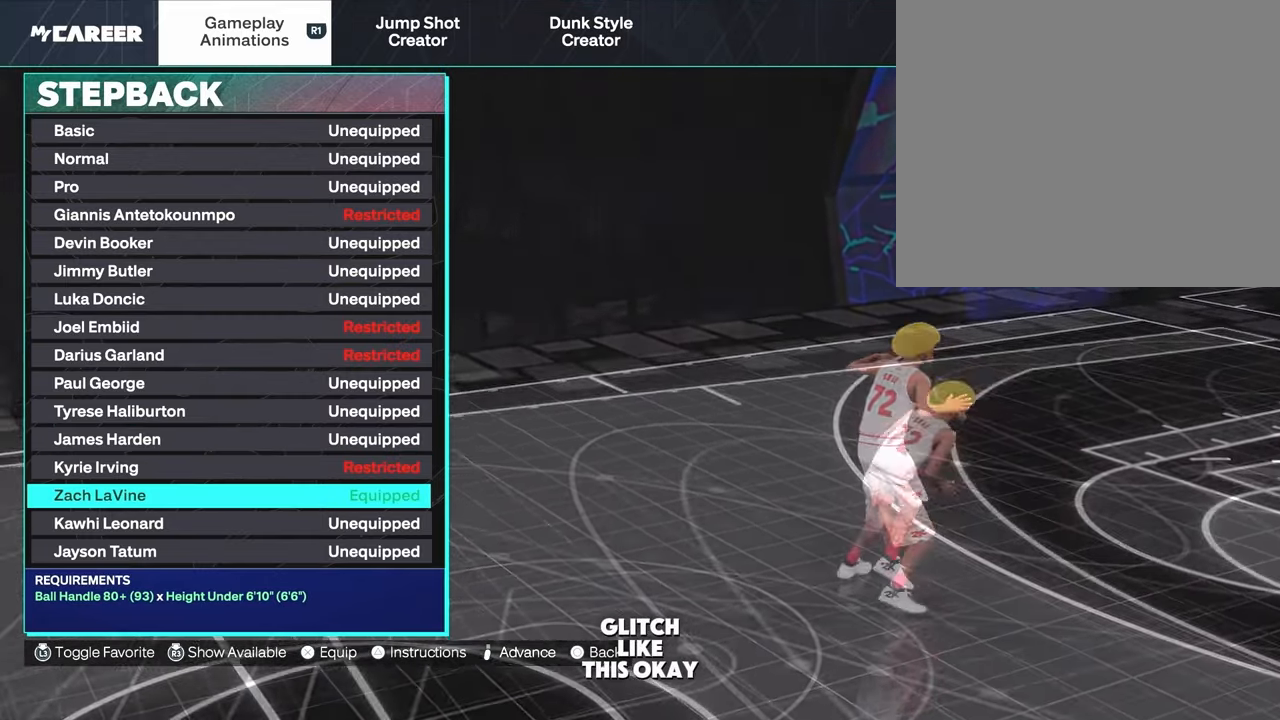
{"buttons": [], "left_stick": "center", "right_stick": "center", "events": []}
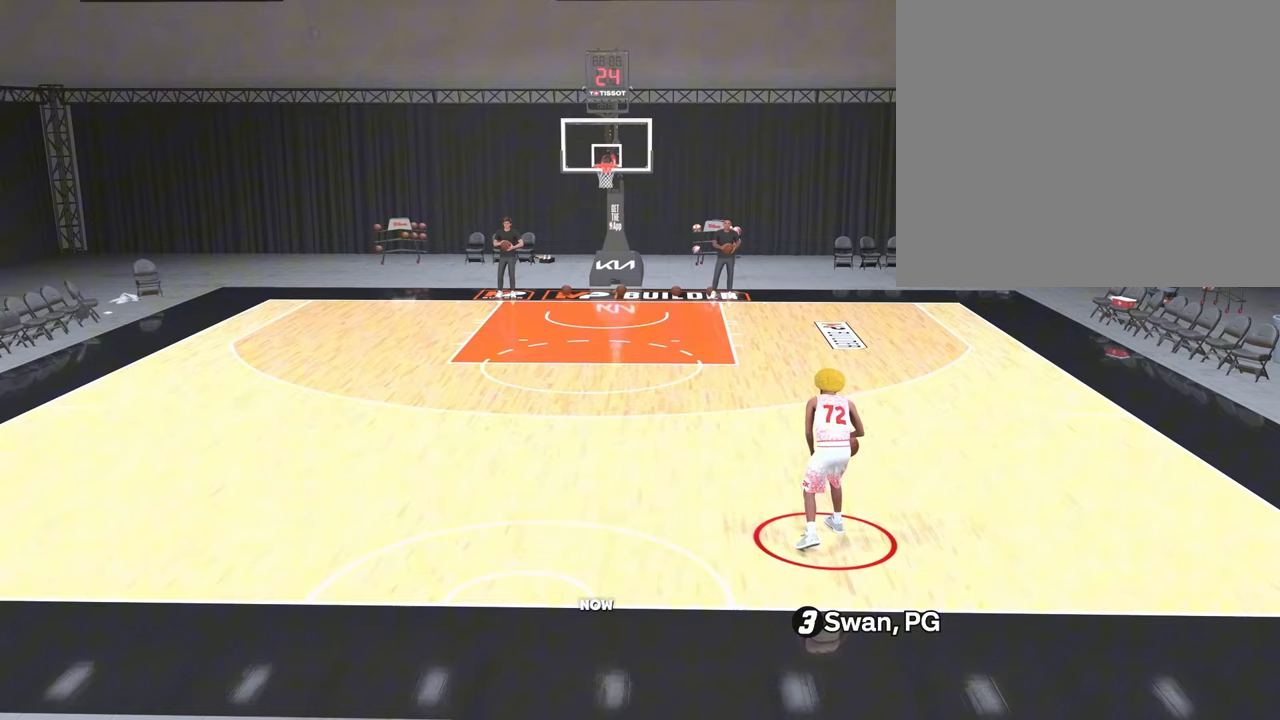
{"buttons": [], "left_stick": "center", "right_stick": "center", "events": []}
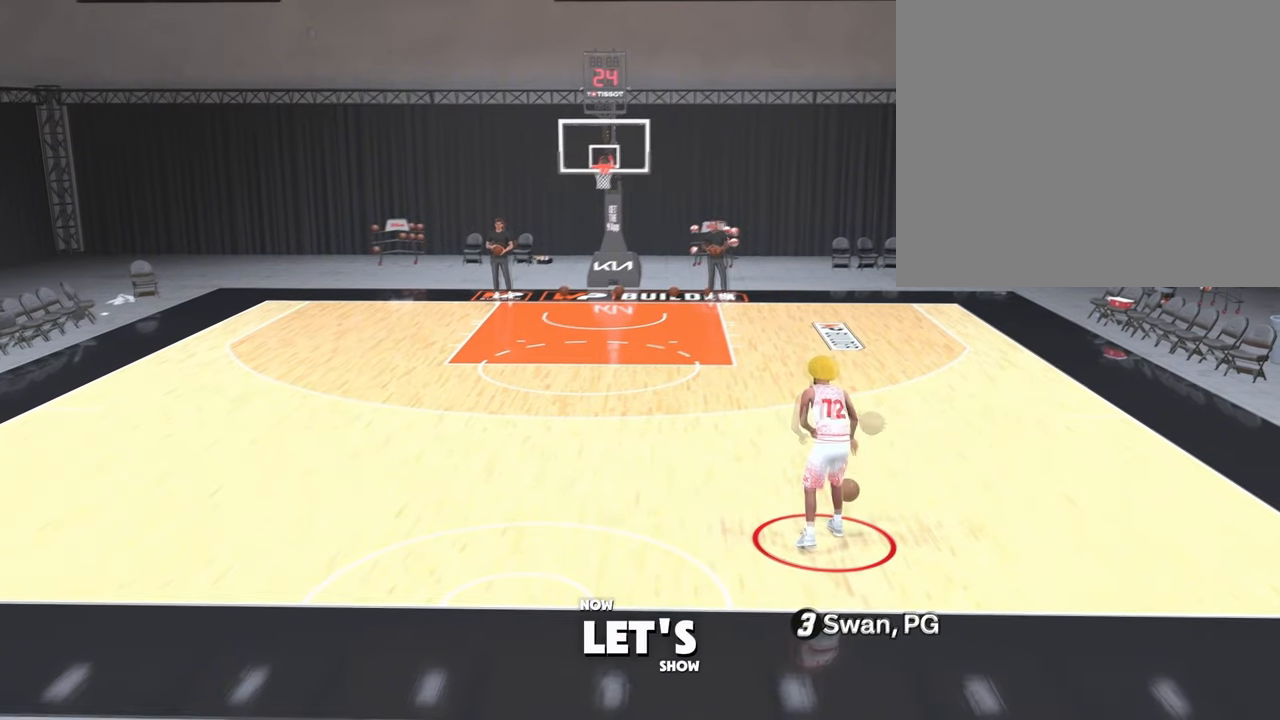
{"buttons": [], "left_stick": "down-left", "right_stick": "center", "events": [[233, "left_stick", "down-left"]]}
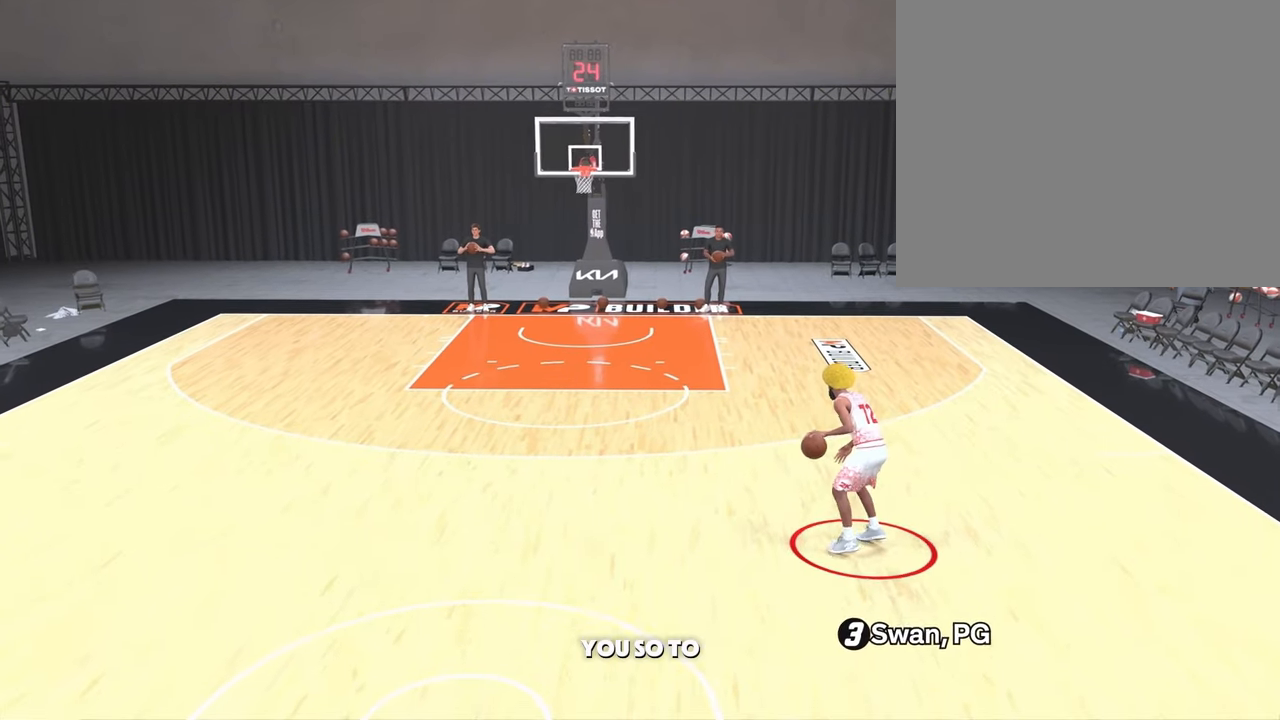
{"buttons": [], "left_stick": "center", "right_stick": "center", "events": [[500, "left_stick", "center"]]}
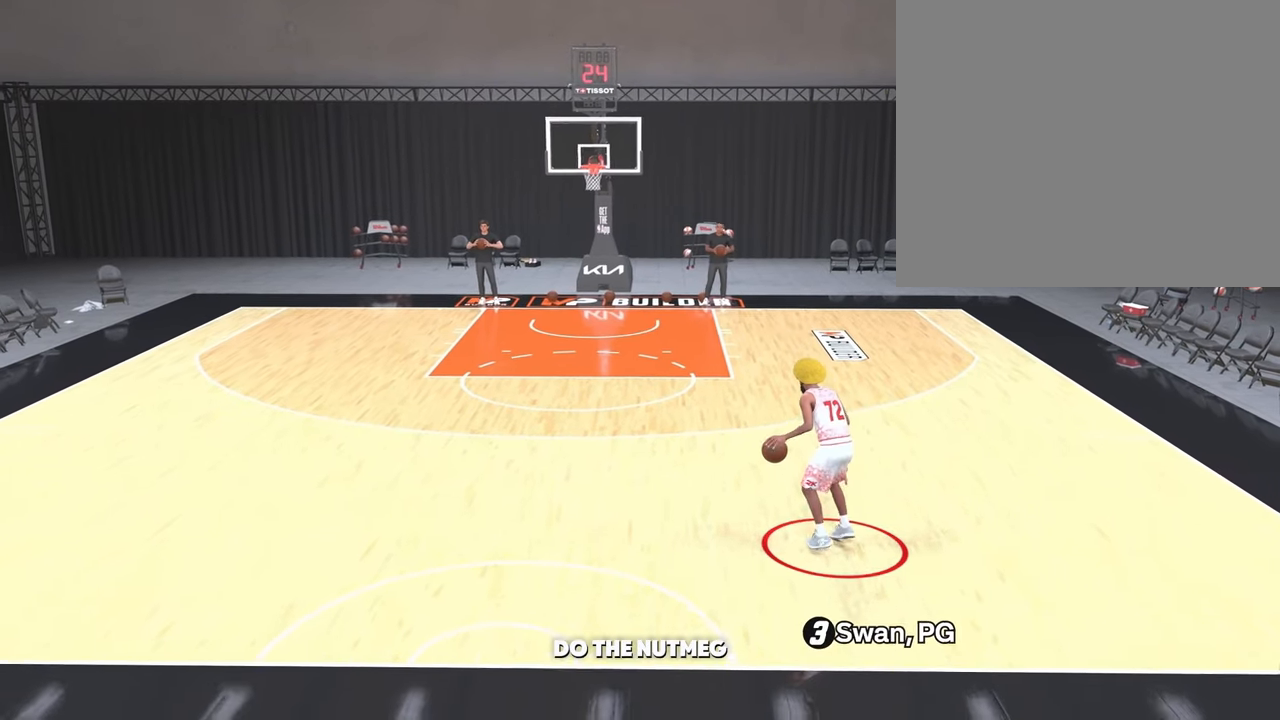
{"buttons": [], "left_stick": "center", "right_stick": "center", "events": []}
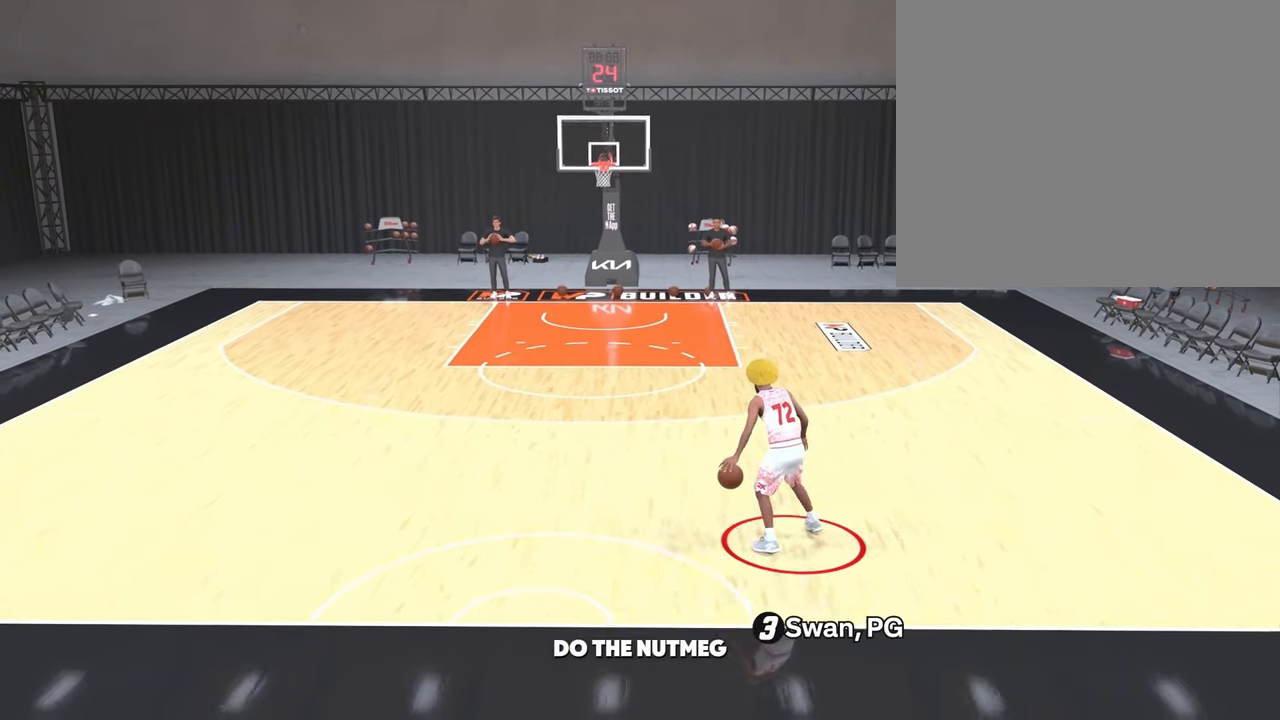
{"buttons": [], "left_stick": "center", "right_stick": "center", "events": []}
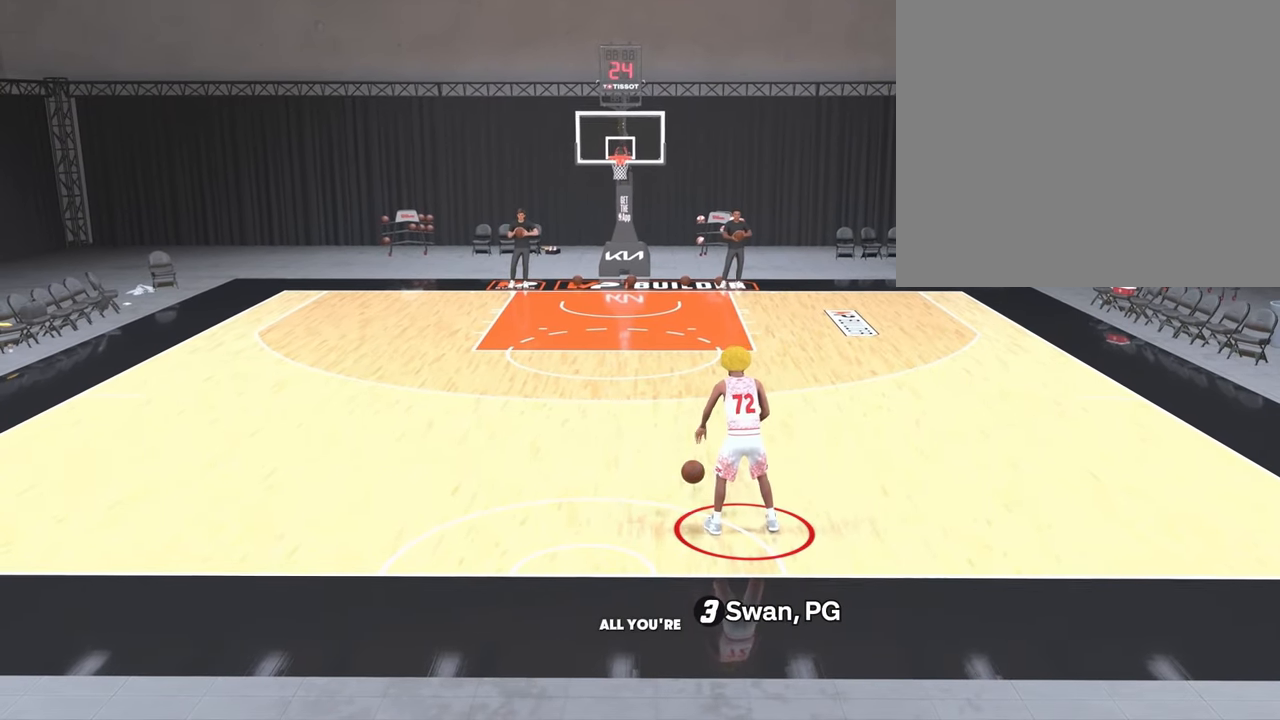
{"buttons": [], "left_stick": "center", "right_stick": "center", "events": []}
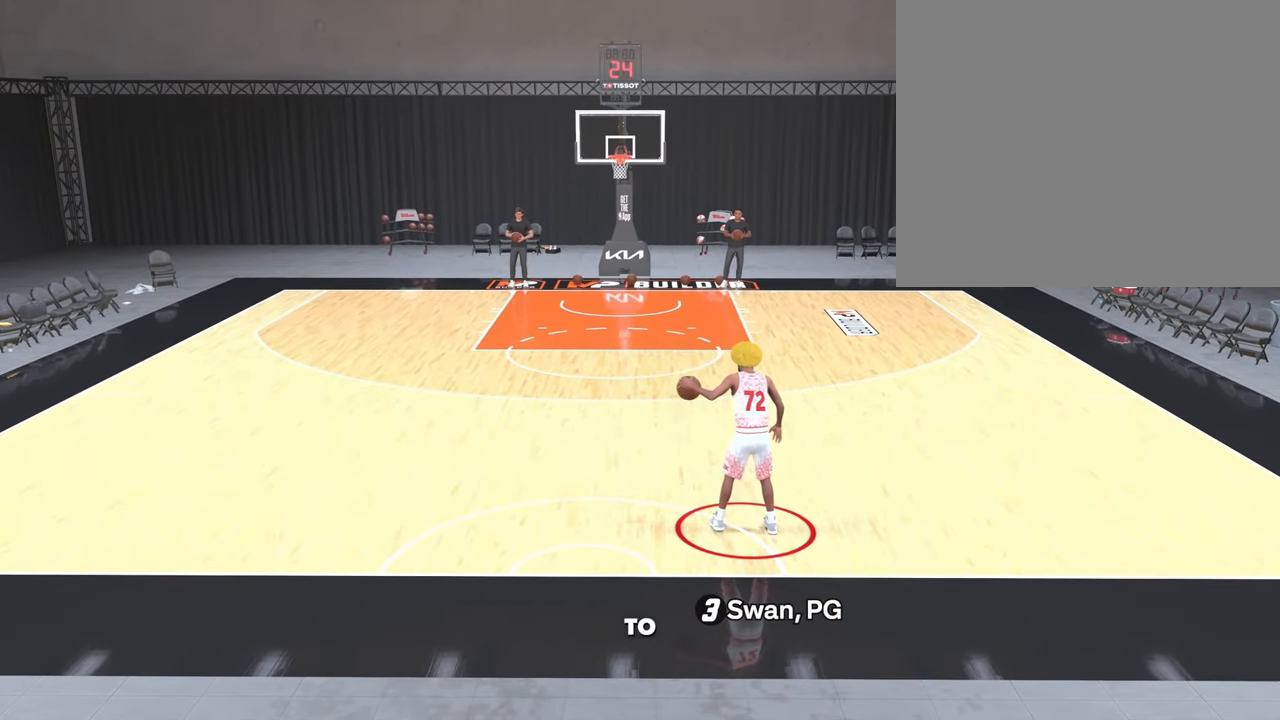
{"buttons": [], "left_stick": "center", "right_stick": "center", "events": []}
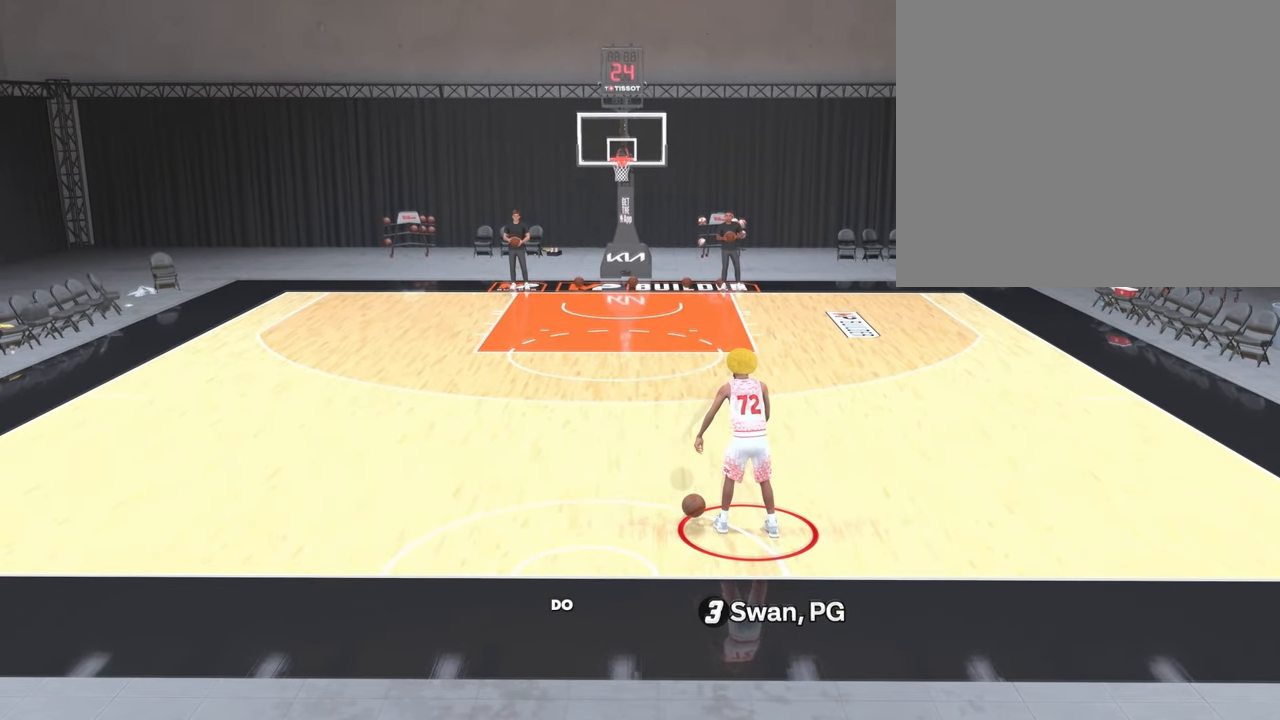
{"buttons": [], "left_stick": "center", "right_stick": "center", "events": []}
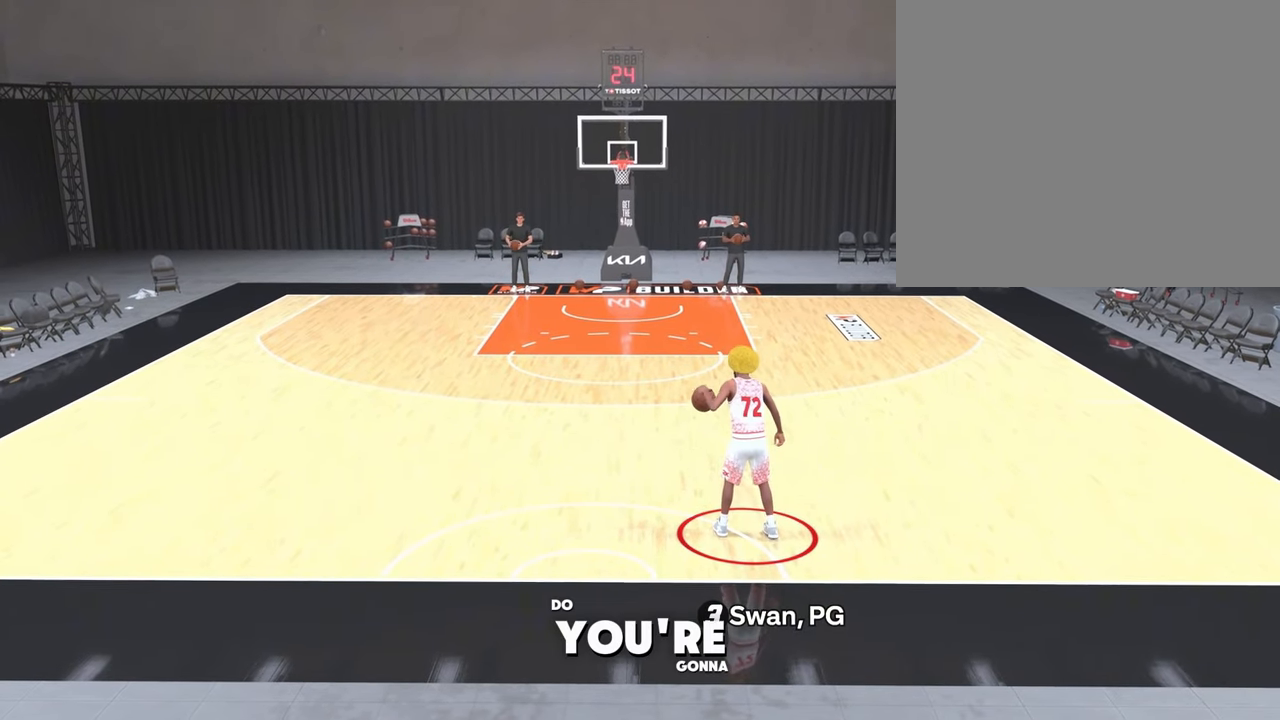
{"buttons": [], "left_stick": "center", "right_stick": "center", "events": []}
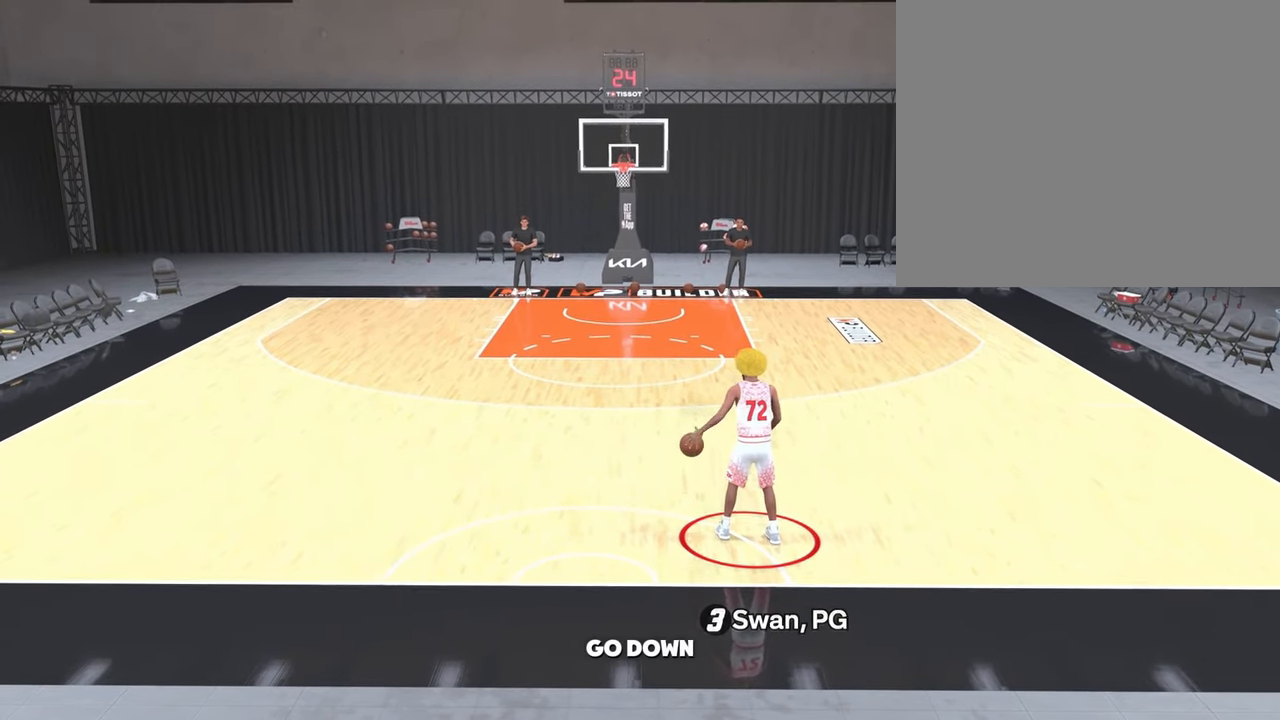
{"buttons": ["R2"], "left_stick": "center", "right_stick": "center", "events": [[417, "R2", "down"]]}
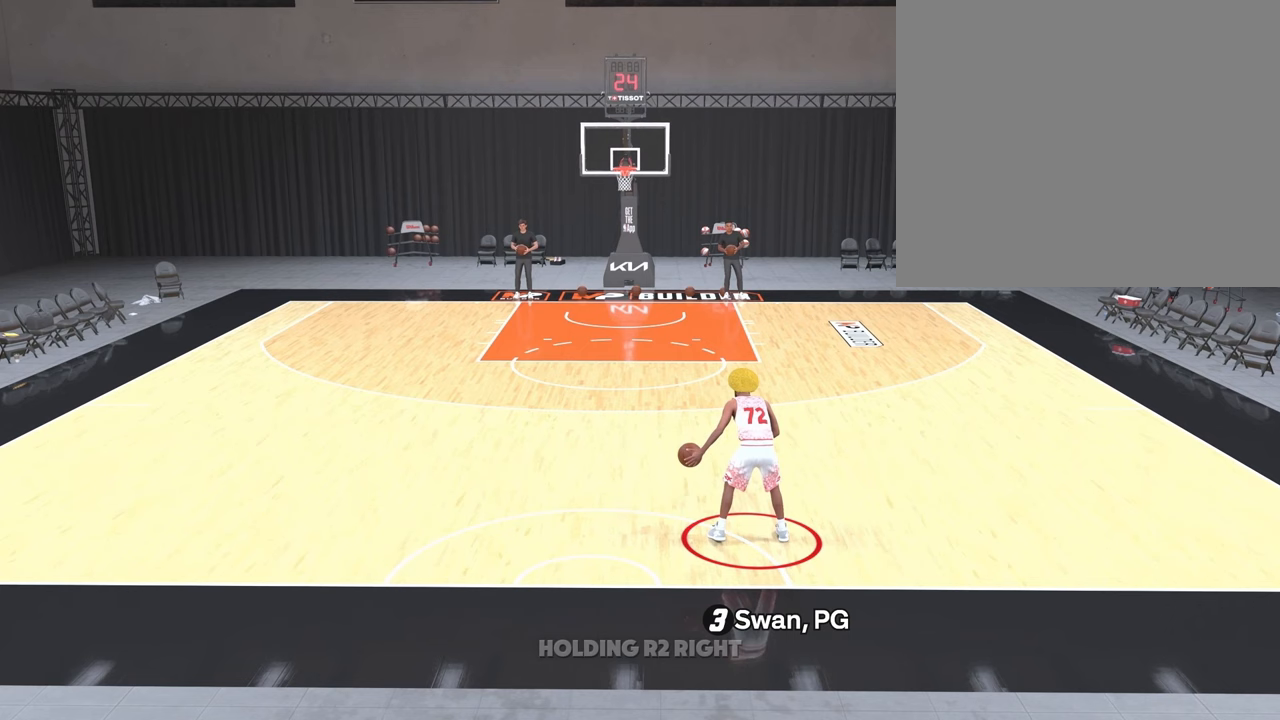
{"buttons": ["R2"], "left_stick": "center", "right_stick": "center", "events": []}
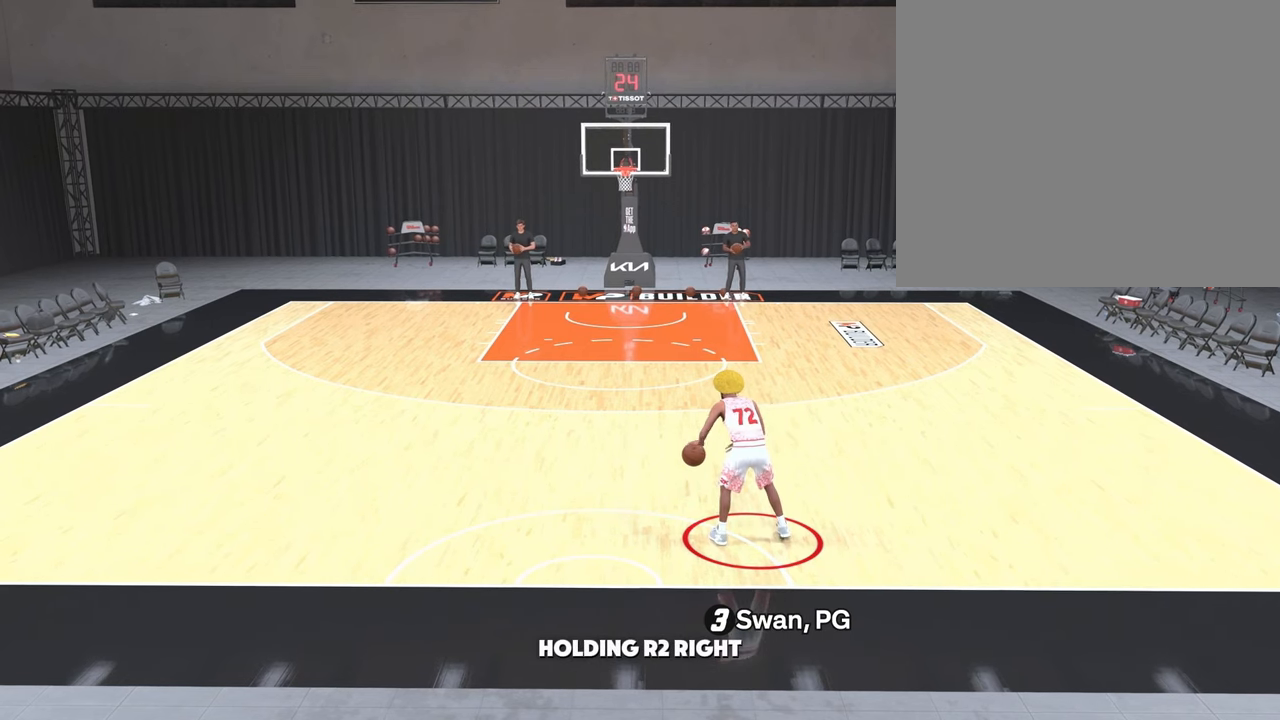
{"buttons": ["R2"], "left_stick": "center", "right_stick": "center", "events": []}
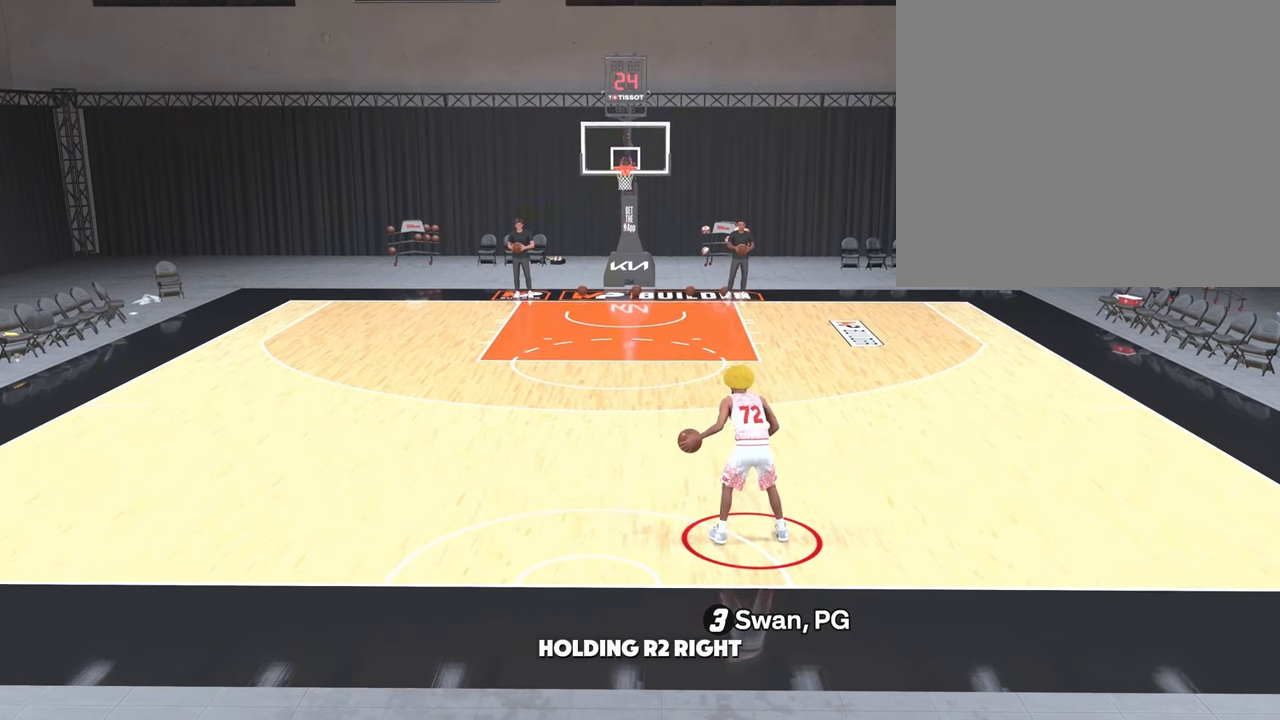
{"buttons": ["R2"], "left_stick": "center", "right_stick": "center", "events": []}
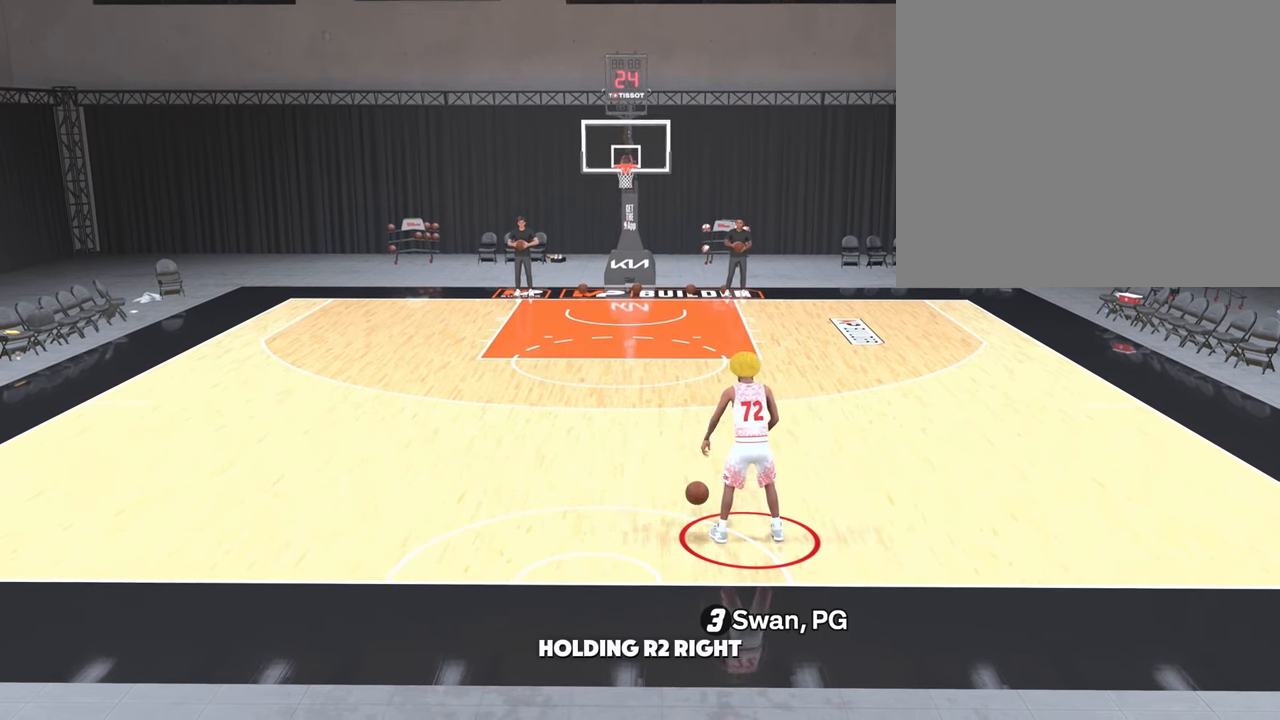
{"buttons": ["R2"], "left_stick": "center", "right_stick": "center", "events": []}
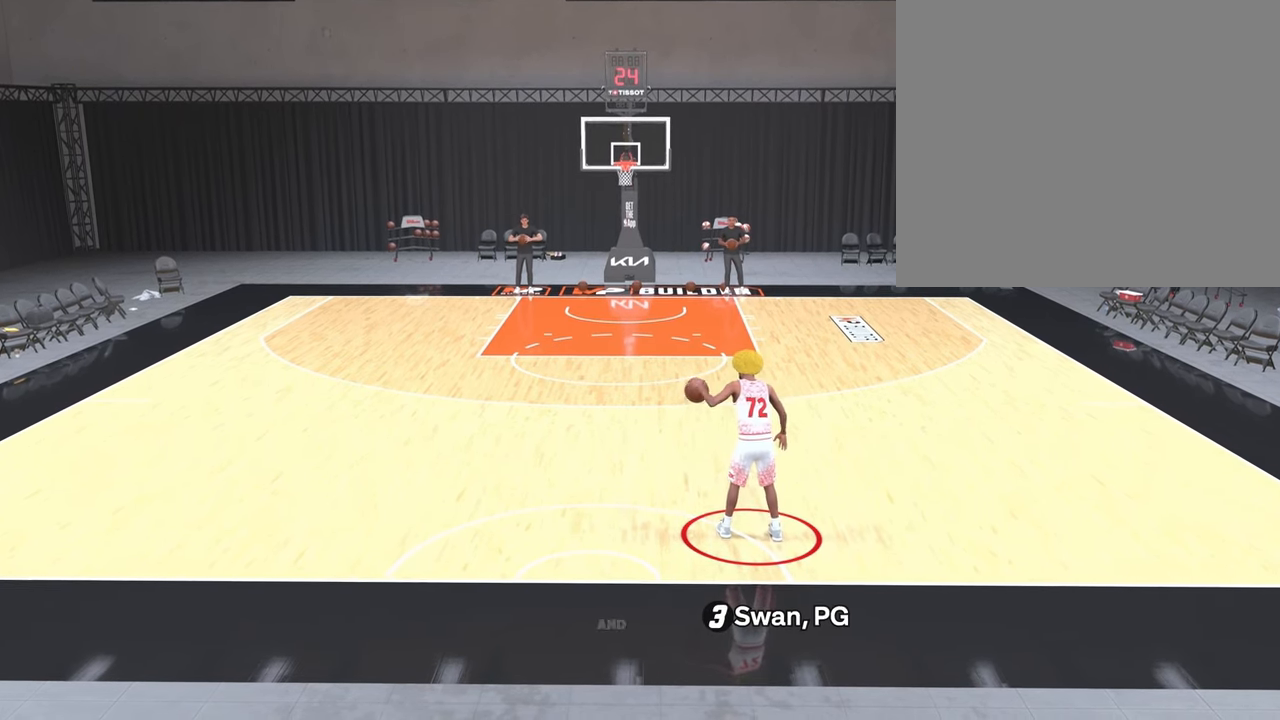
{"buttons": ["R2"], "left_stick": "center", "right_stick": "center", "events": []}
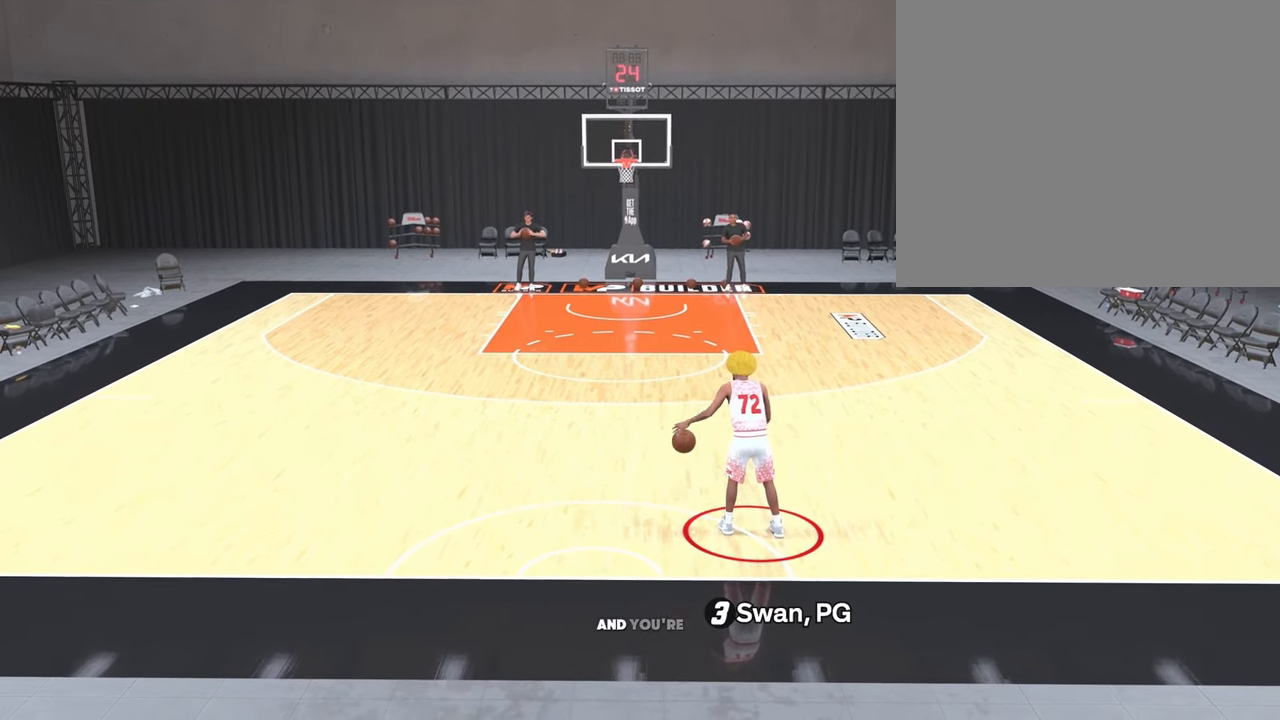
{"buttons": ["R2"], "left_stick": "center", "right_stick": "center", "events": []}
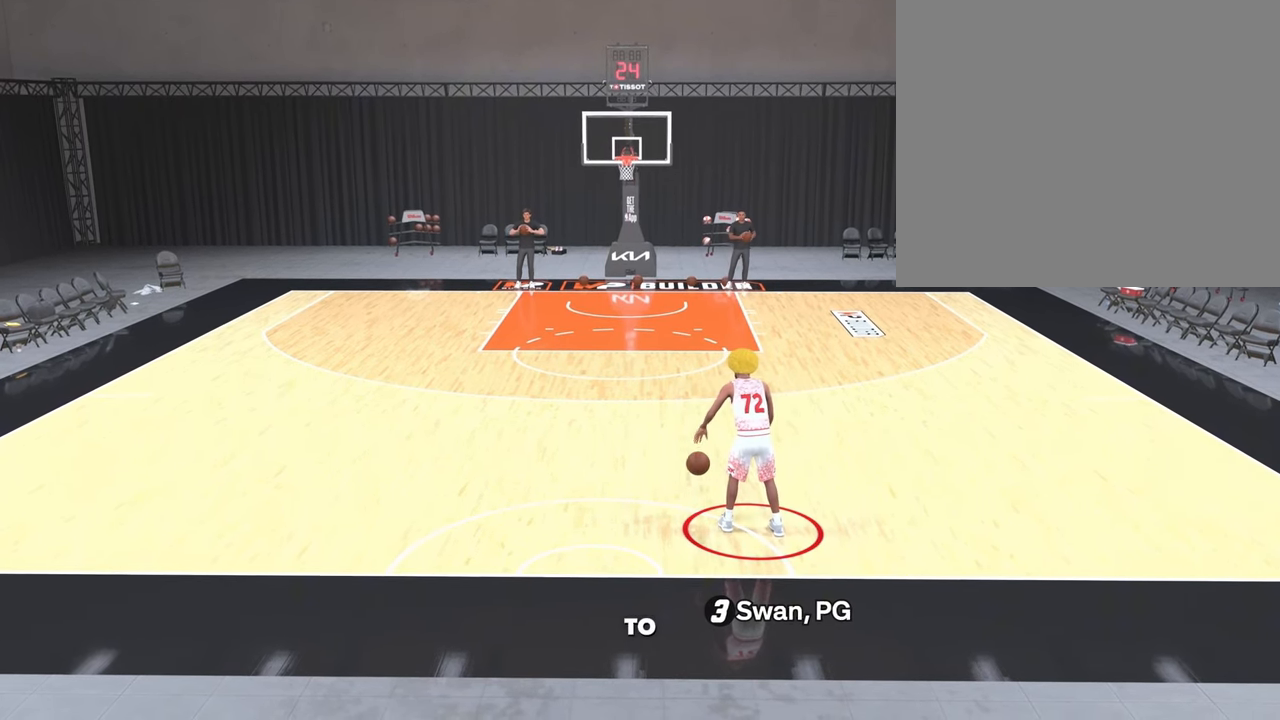
{"buttons": ["R2"], "left_stick": "center", "right_stick": "center", "events": []}
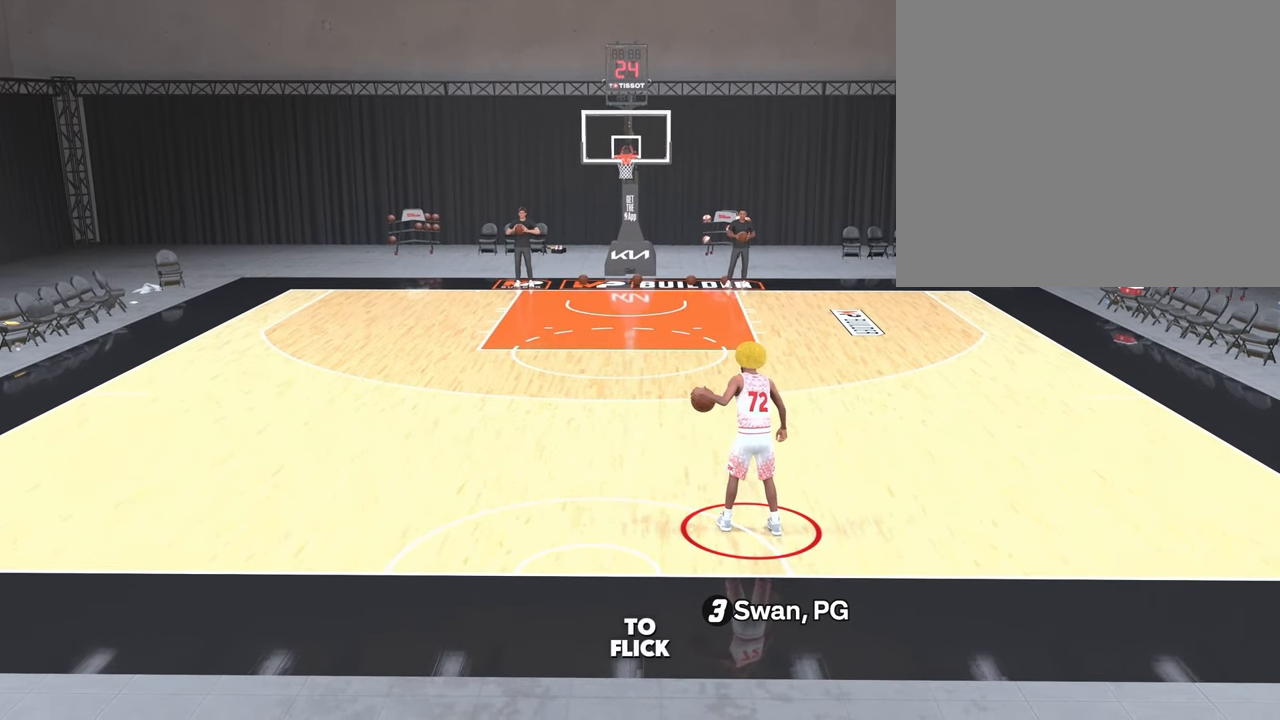
{"buttons": ["R2"], "left_stick": "center", "right_stick": "center", "events": []}
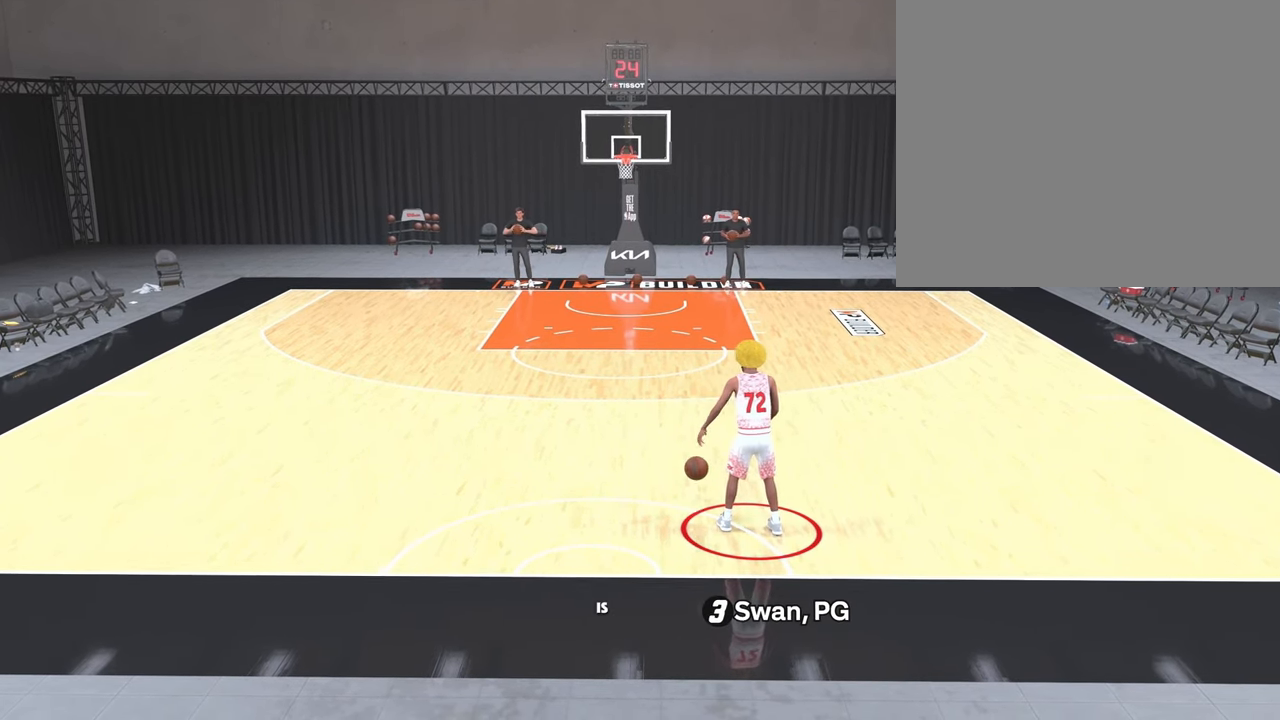
{"buttons": ["R2"], "left_stick": "center", "right_stick": "center", "events": []}